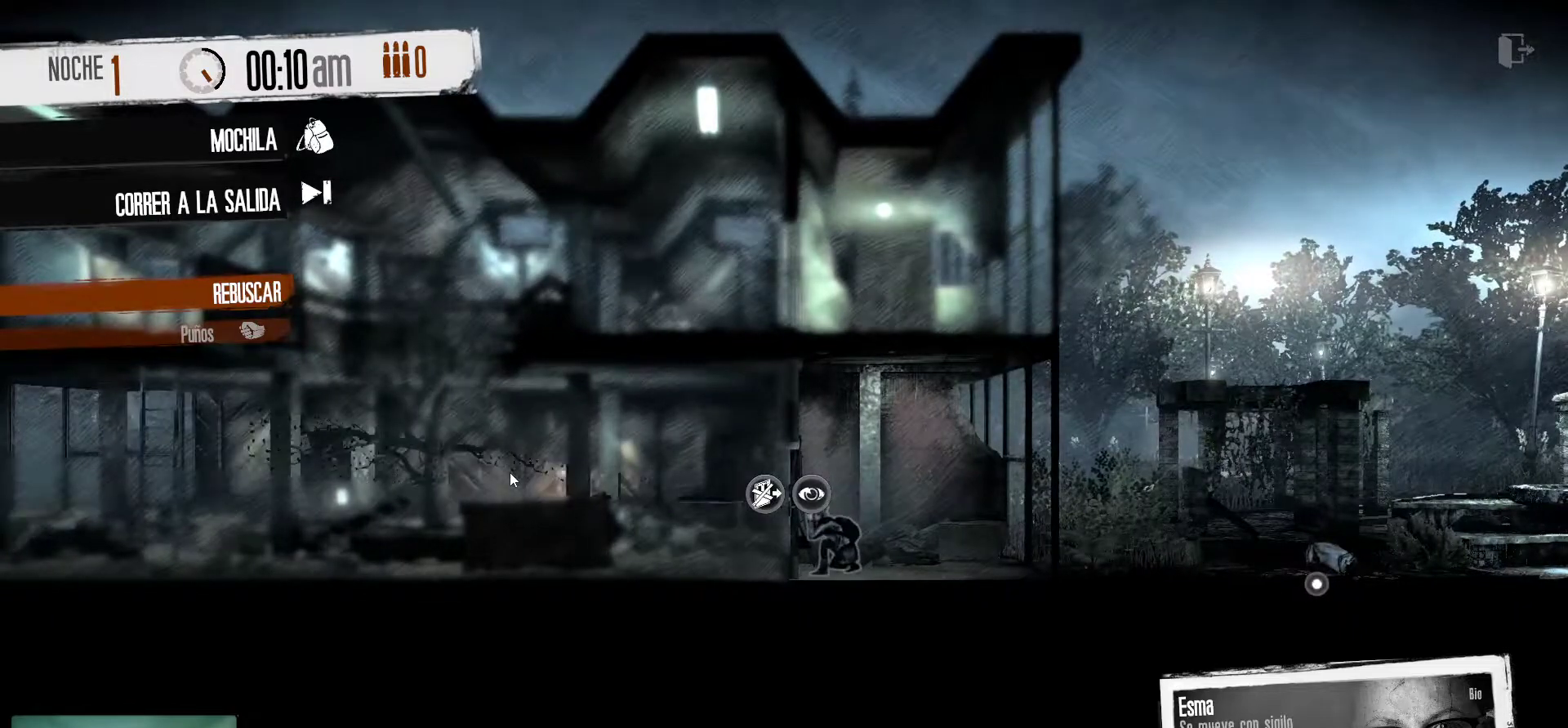
Gameplay with keyboard and mouse; each line is a JSON object with the keys and mouse buttons held at the frame after it. "events" lists presses ("down") and releases ("up") of "1", "2", "3", "4", "5", "a", "alt", "c", "caps_lock", "ctrl", "d", "e", "f", "g", "q", "r", "s", "shift", "space", "t", "tab", "v", "w", "x", "z", "mouse_left", "mouse_wheel" and "mouse_right" between this image and that frame as [ms after this image, input, new state], when the widget could be followed in between. "mouse_left", "mouse_wheel", "mouse_right" = the "left", "wheel", "right" buttons of the "mouse" list. No other keys are recorded. "wheel" means that the mouse wheel is clicked or scrolled. "mouse_move" is the direction in which the mouse moves at that frame (one of eight, or "still"), when it could be read.
{"keys": [], "mouse": [], "mouse_move": "still", "events": []}
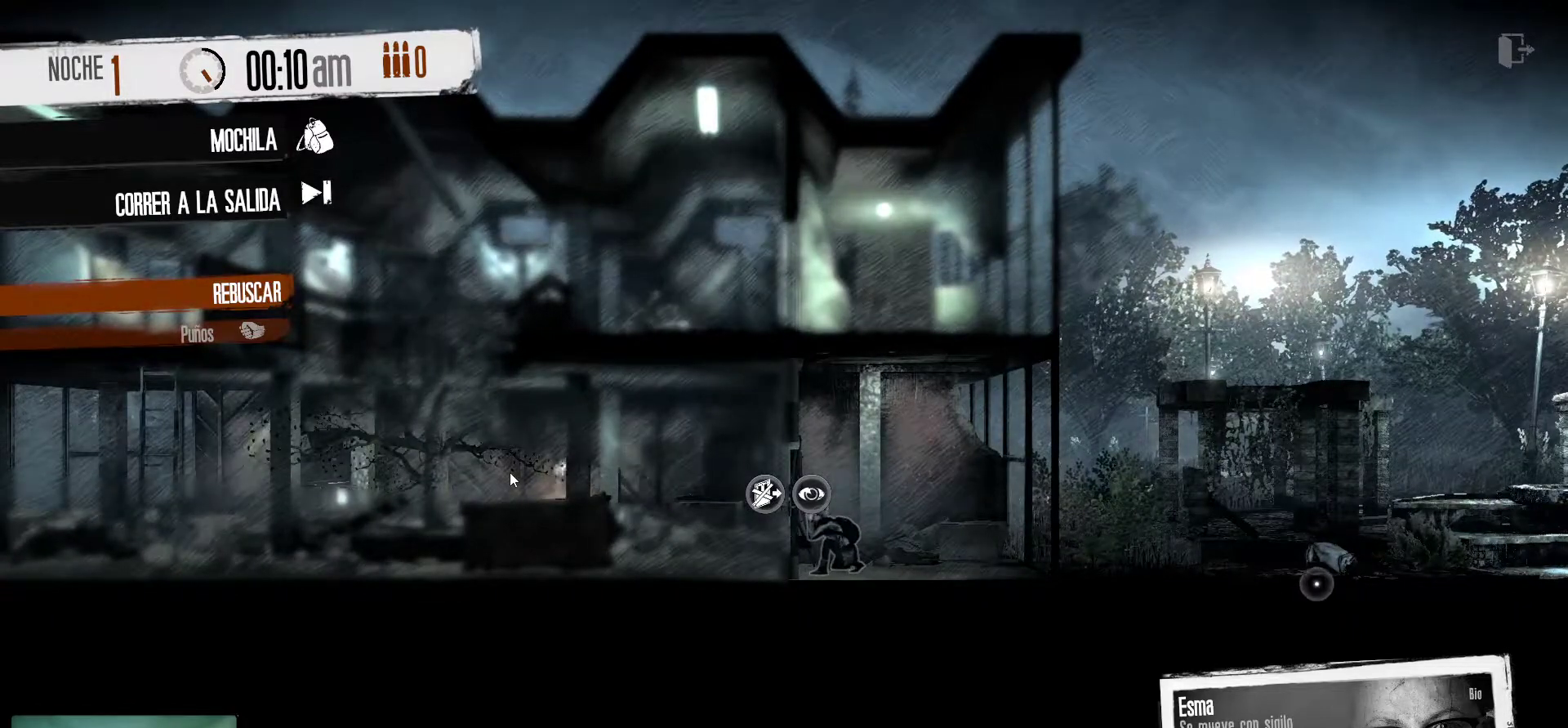
{"keys": [], "mouse": [], "mouse_move": "still", "events": []}
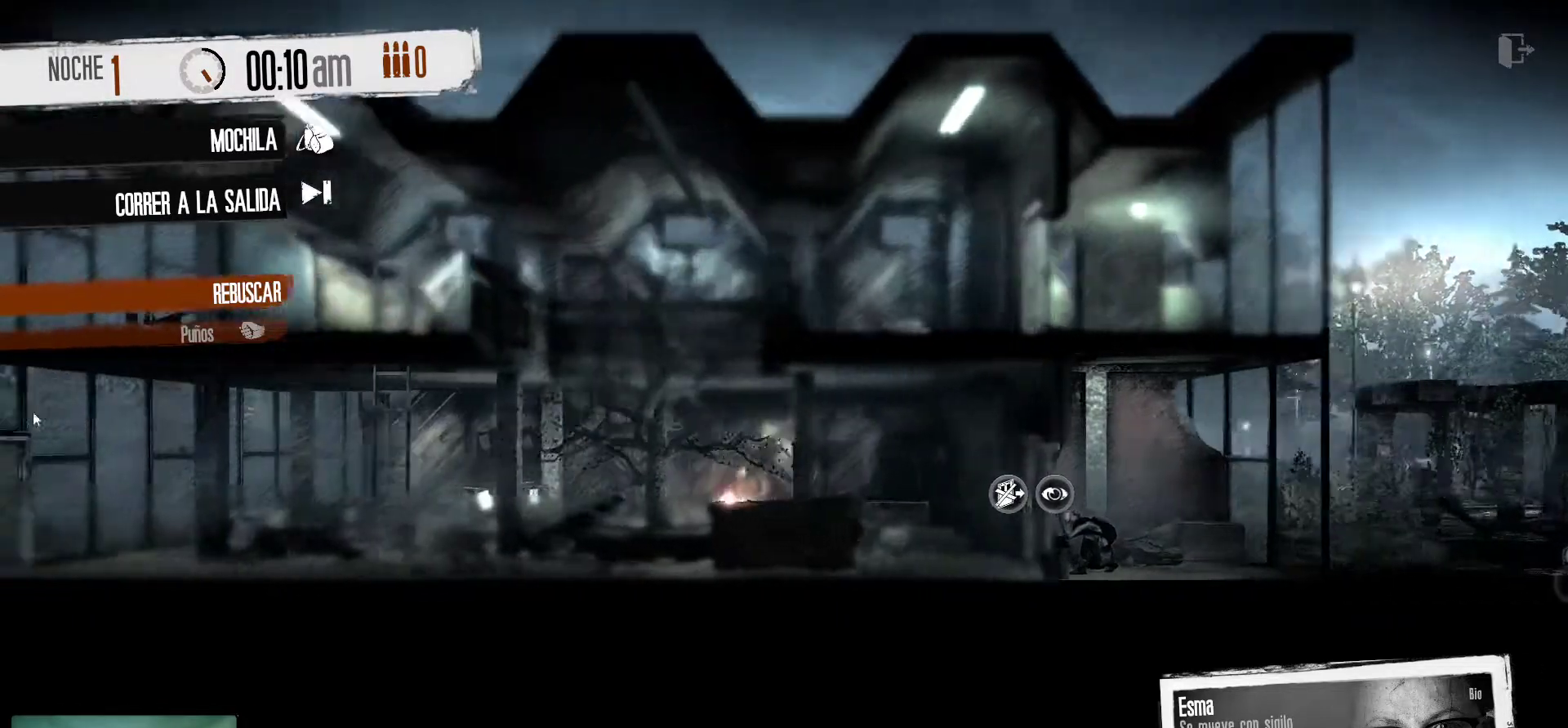
{"keys": [], "mouse": [], "mouse_move": "right", "events": []}
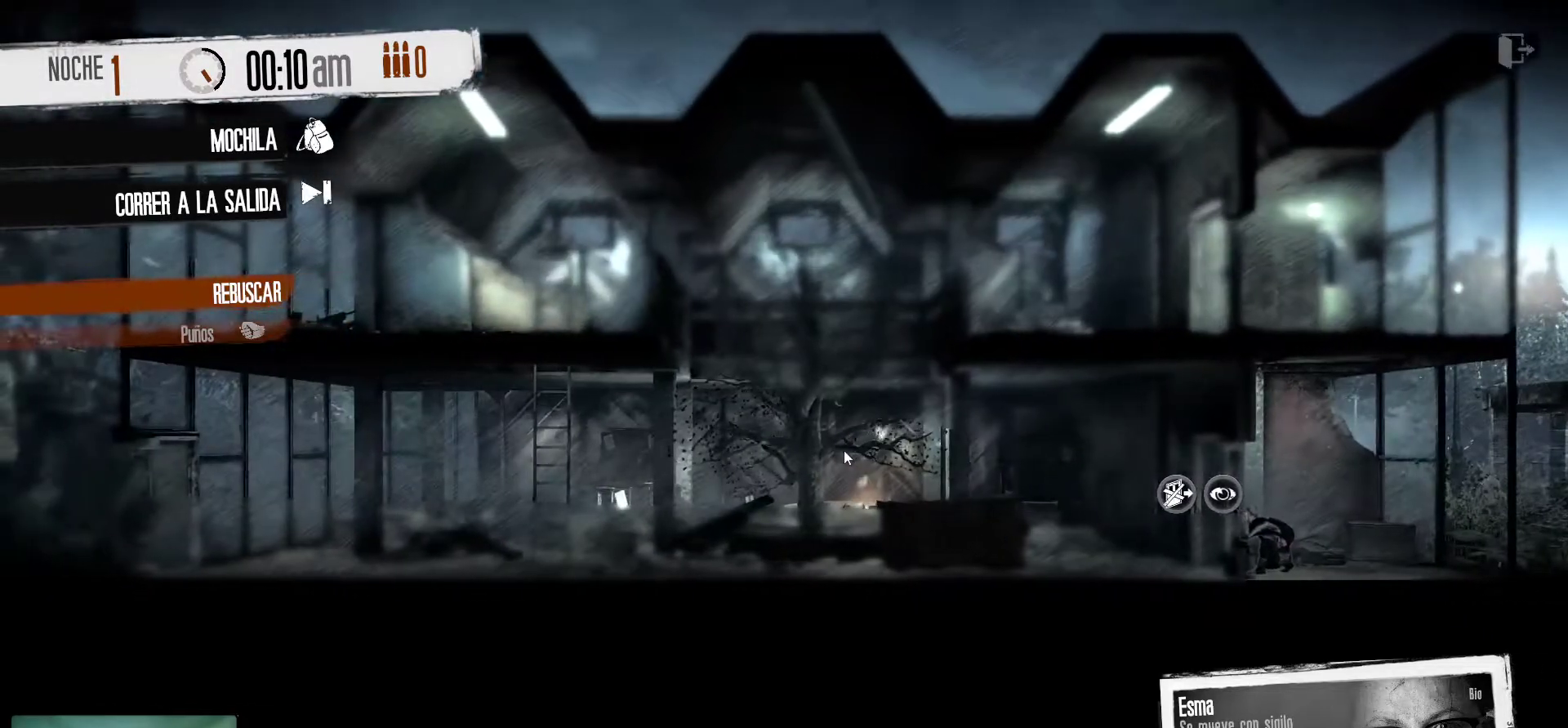
{"keys": [], "mouse": [], "mouse_move": "still", "events": []}
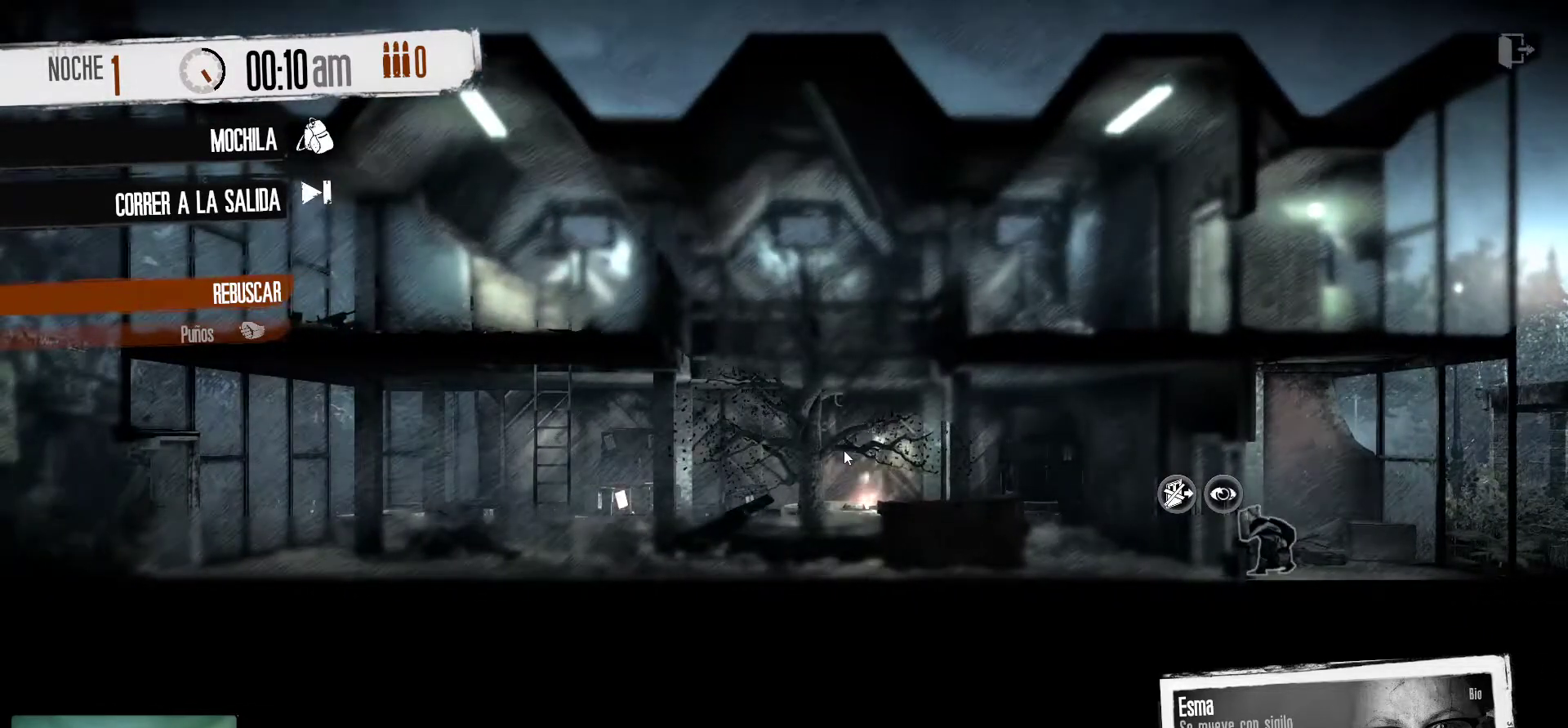
{"keys": [], "mouse": [], "mouse_move": "still", "events": []}
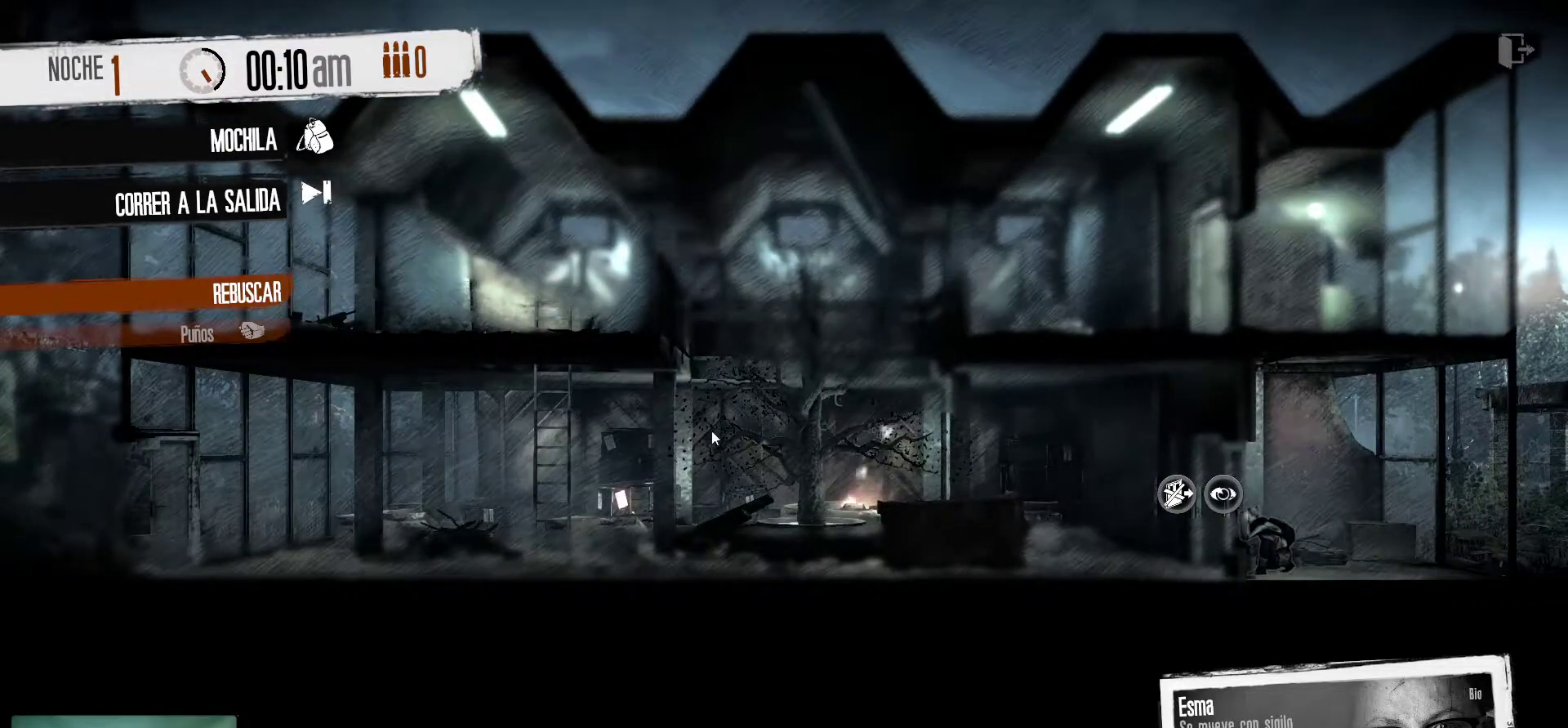
{"keys": [], "mouse": [], "mouse_move": "right", "events": []}
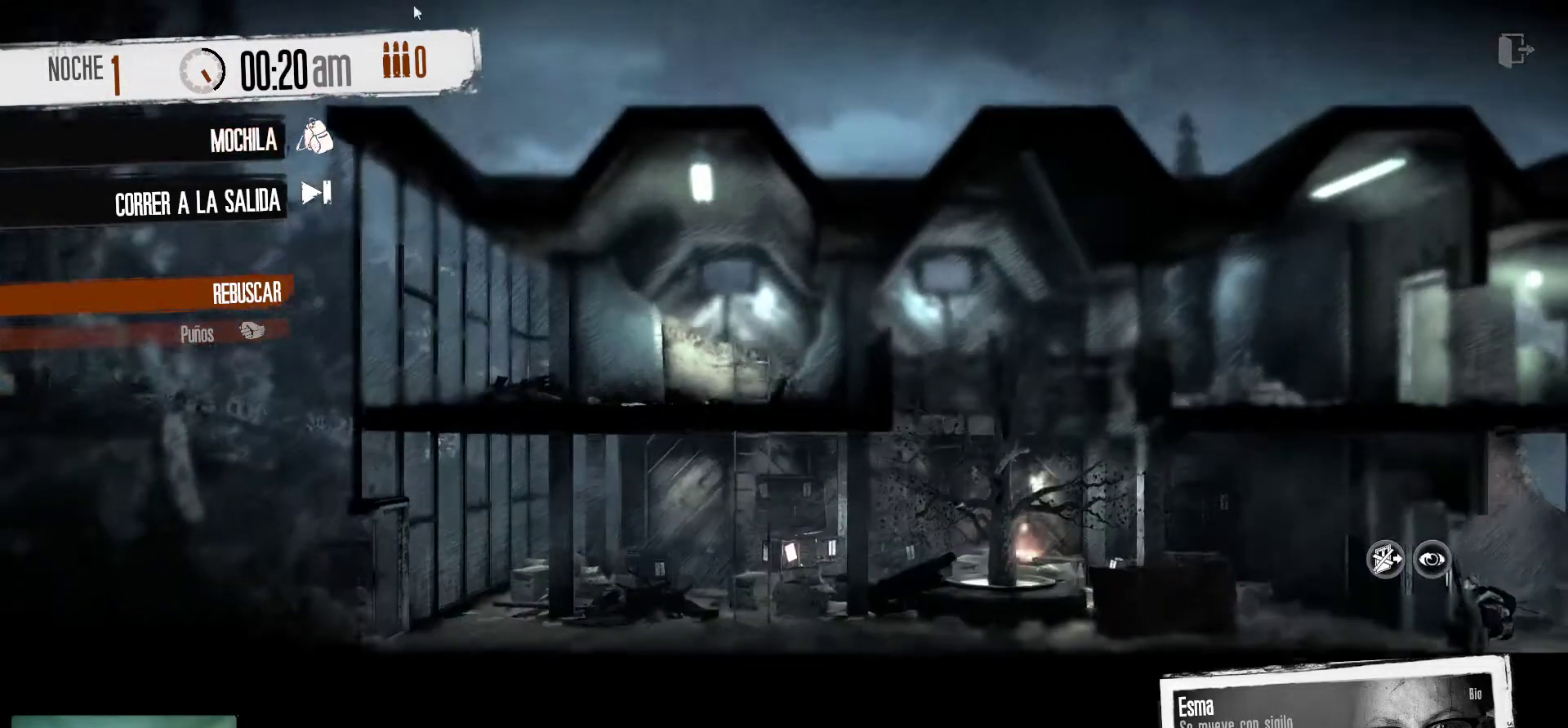
{"keys": [], "mouse": [], "mouse_move": "down-left", "events": []}
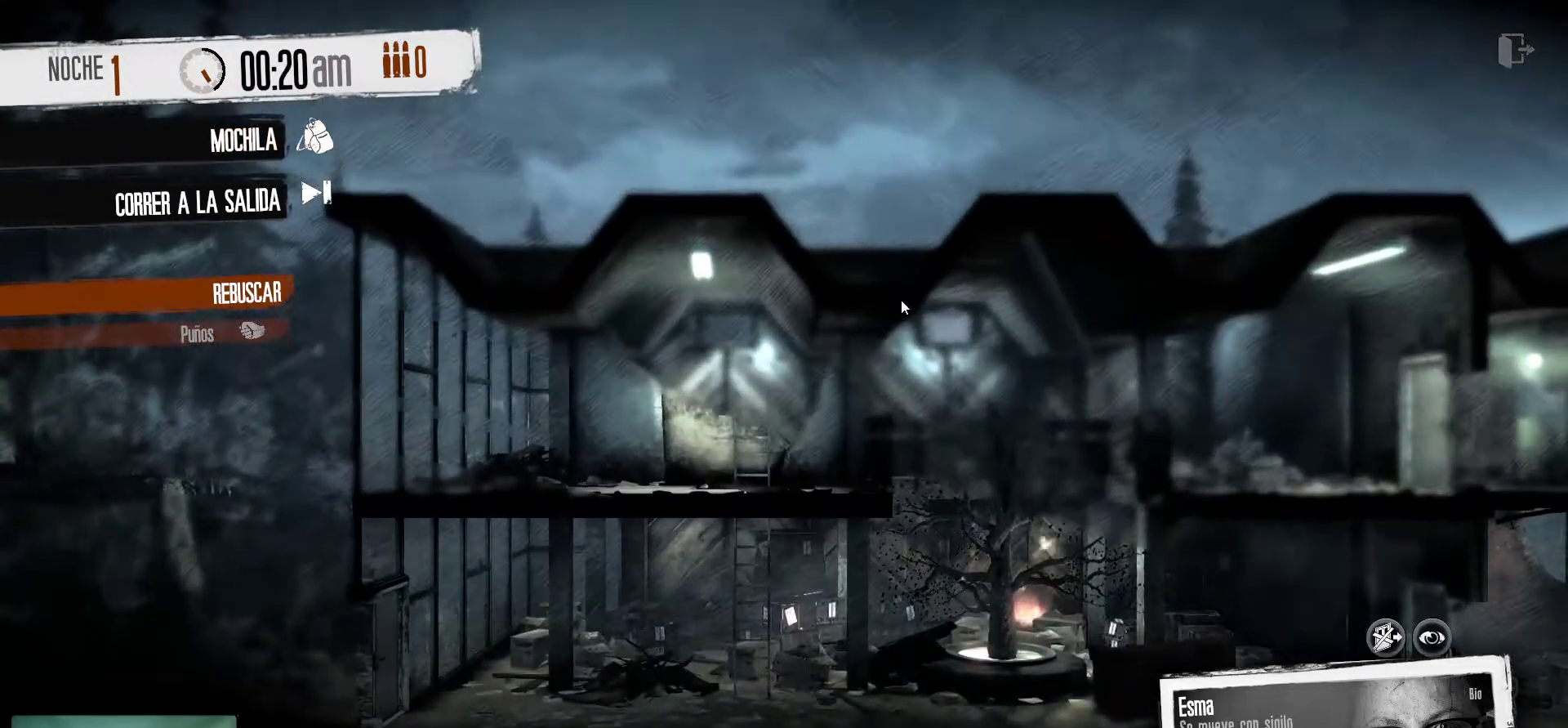
{"keys": [], "mouse": [], "mouse_move": "right", "events": []}
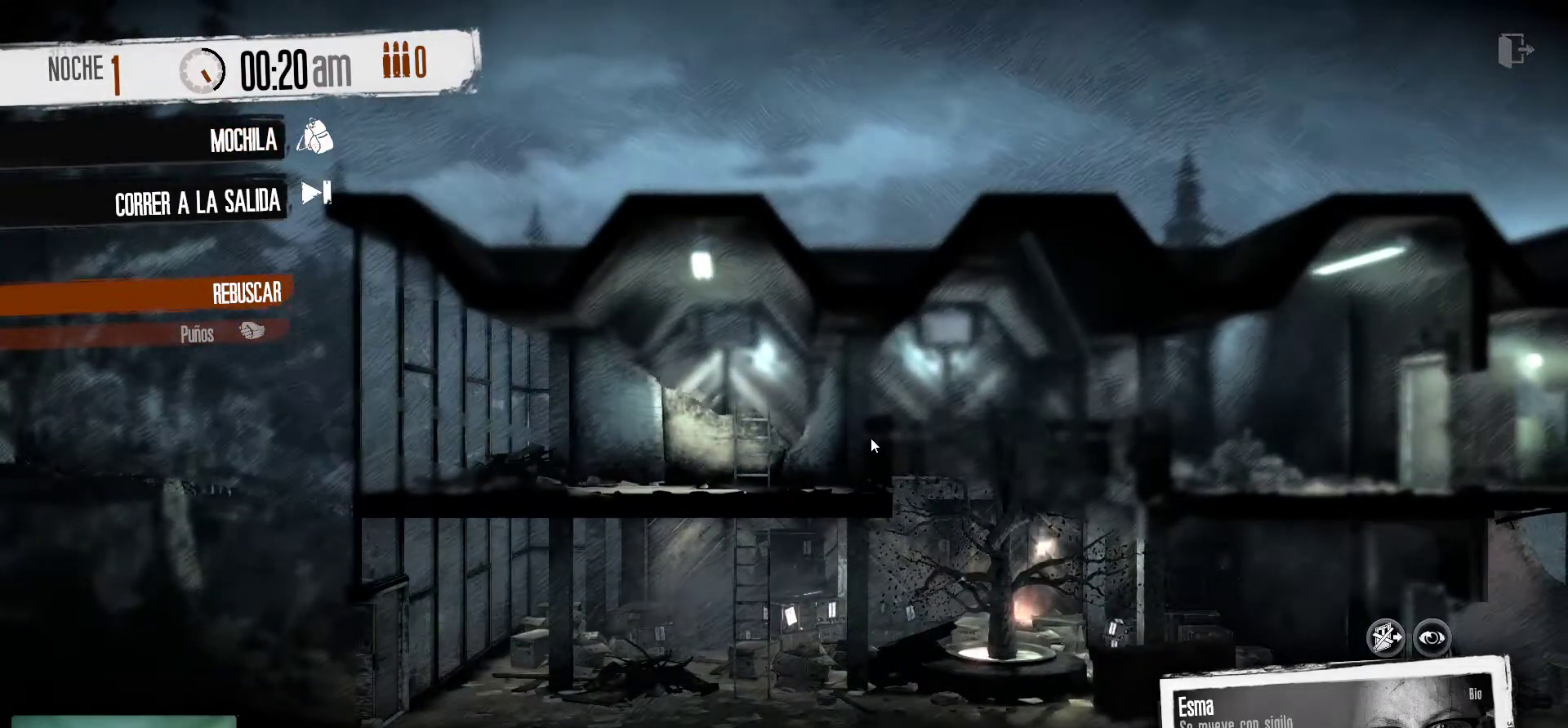
{"keys": [], "mouse": [], "mouse_move": "still", "events": []}
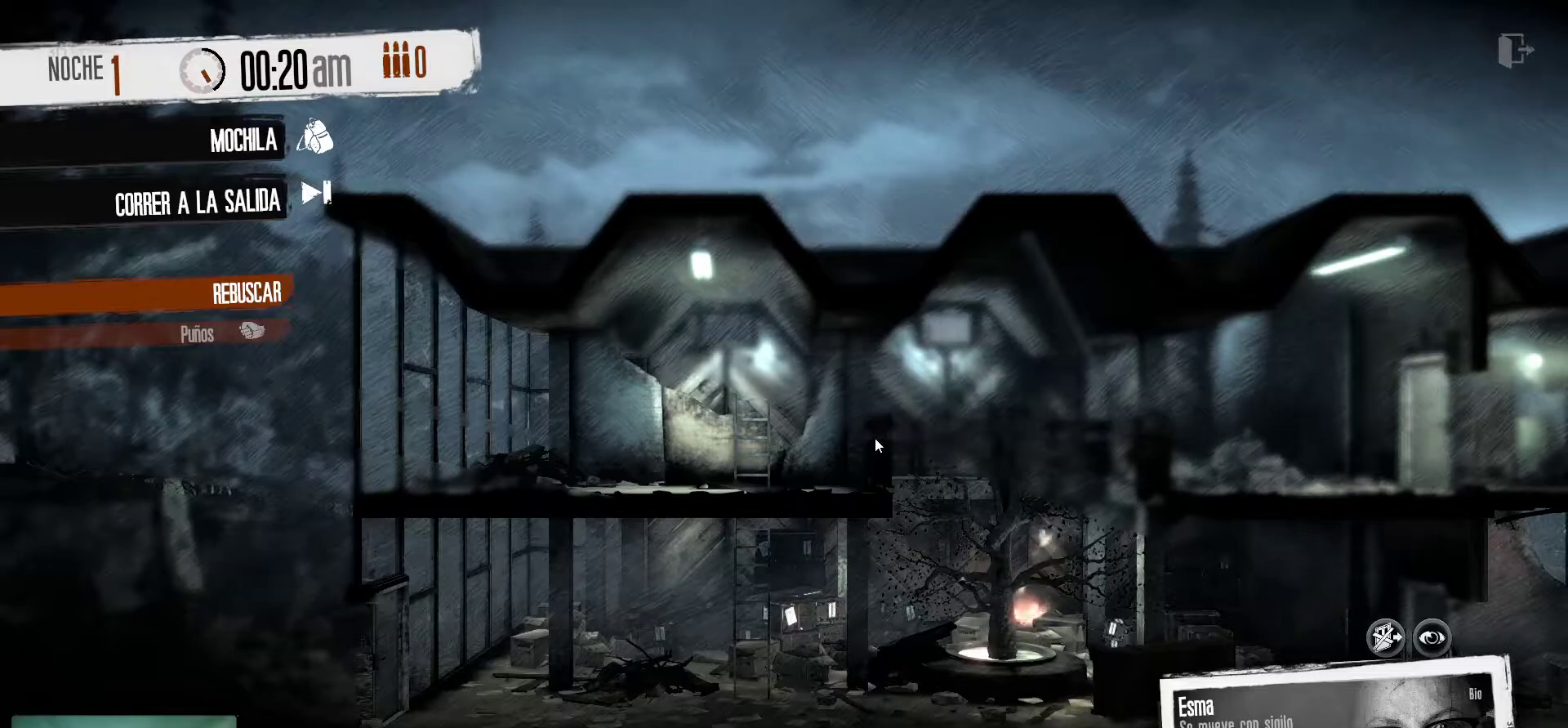
{"keys": [], "mouse": [], "mouse_move": "right", "events": []}
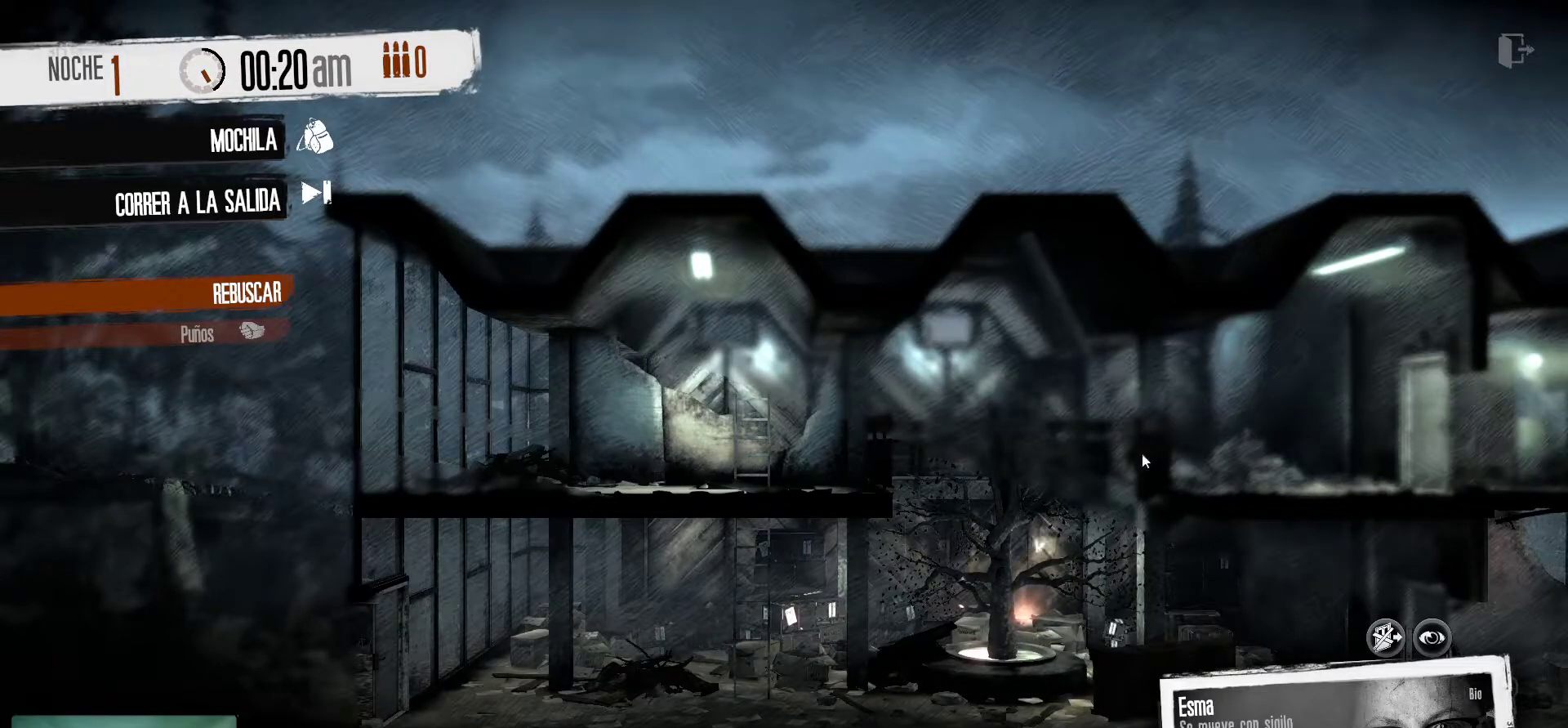
{"keys": [], "mouse": [], "mouse_move": "still", "events": []}
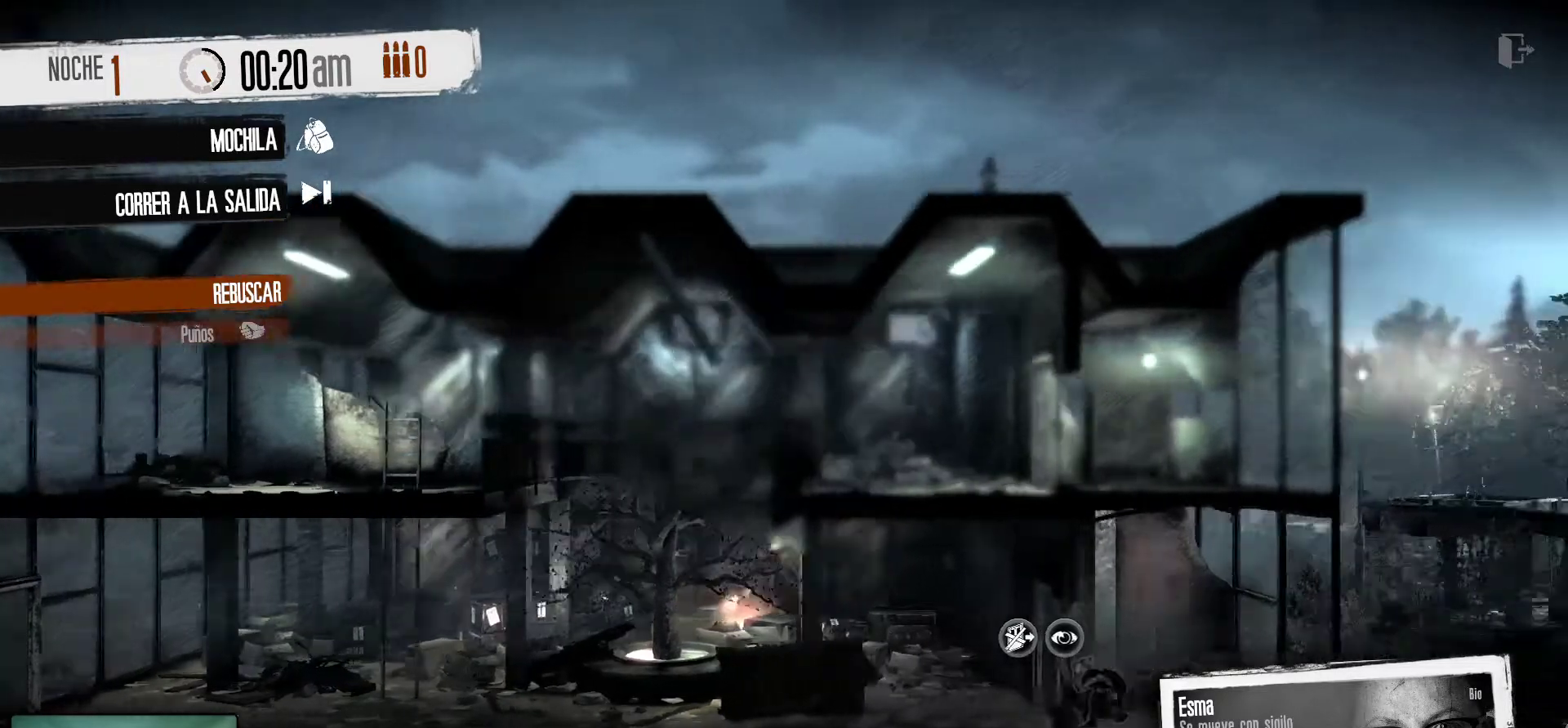
{"keys": [], "mouse": [], "mouse_move": "left", "events": []}
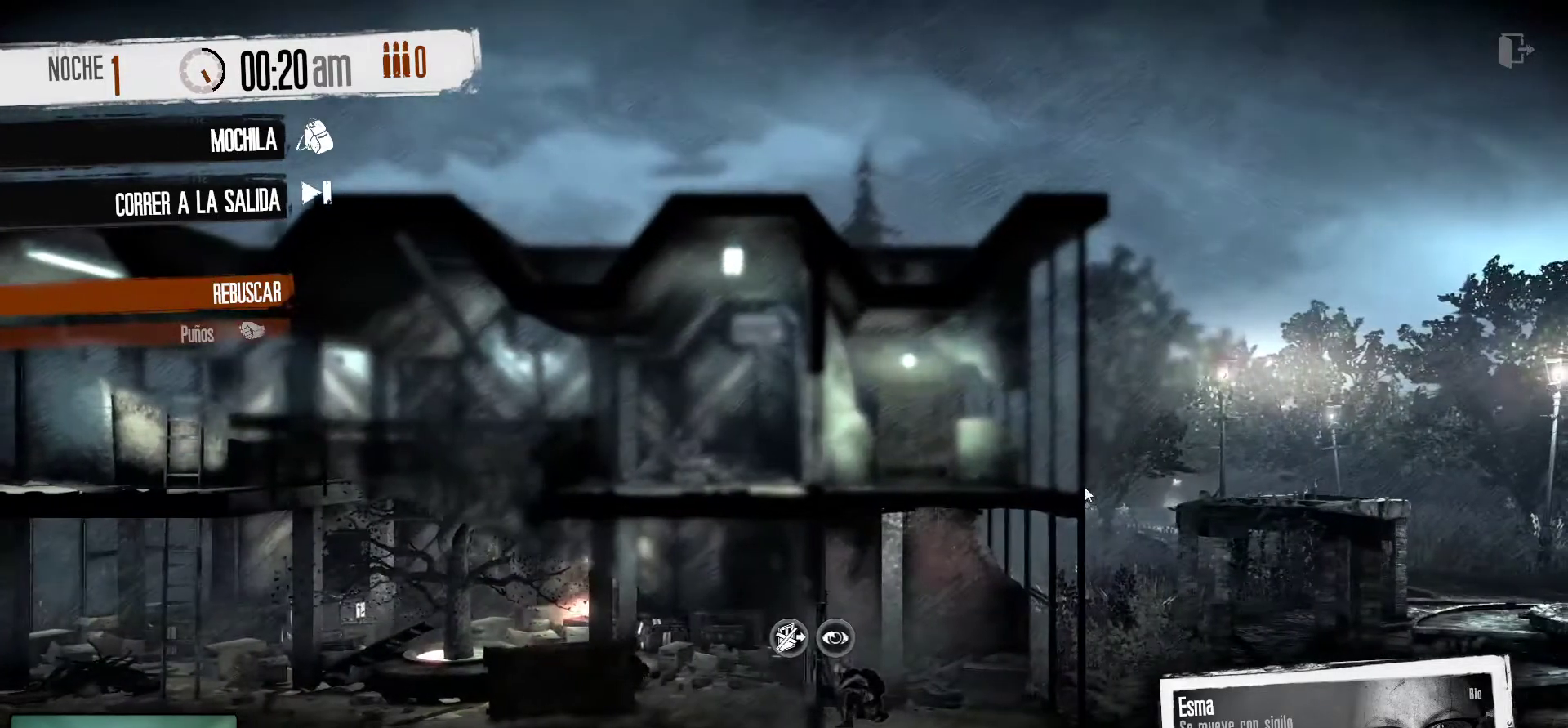
{"keys": [], "mouse": [], "mouse_move": "left", "events": []}
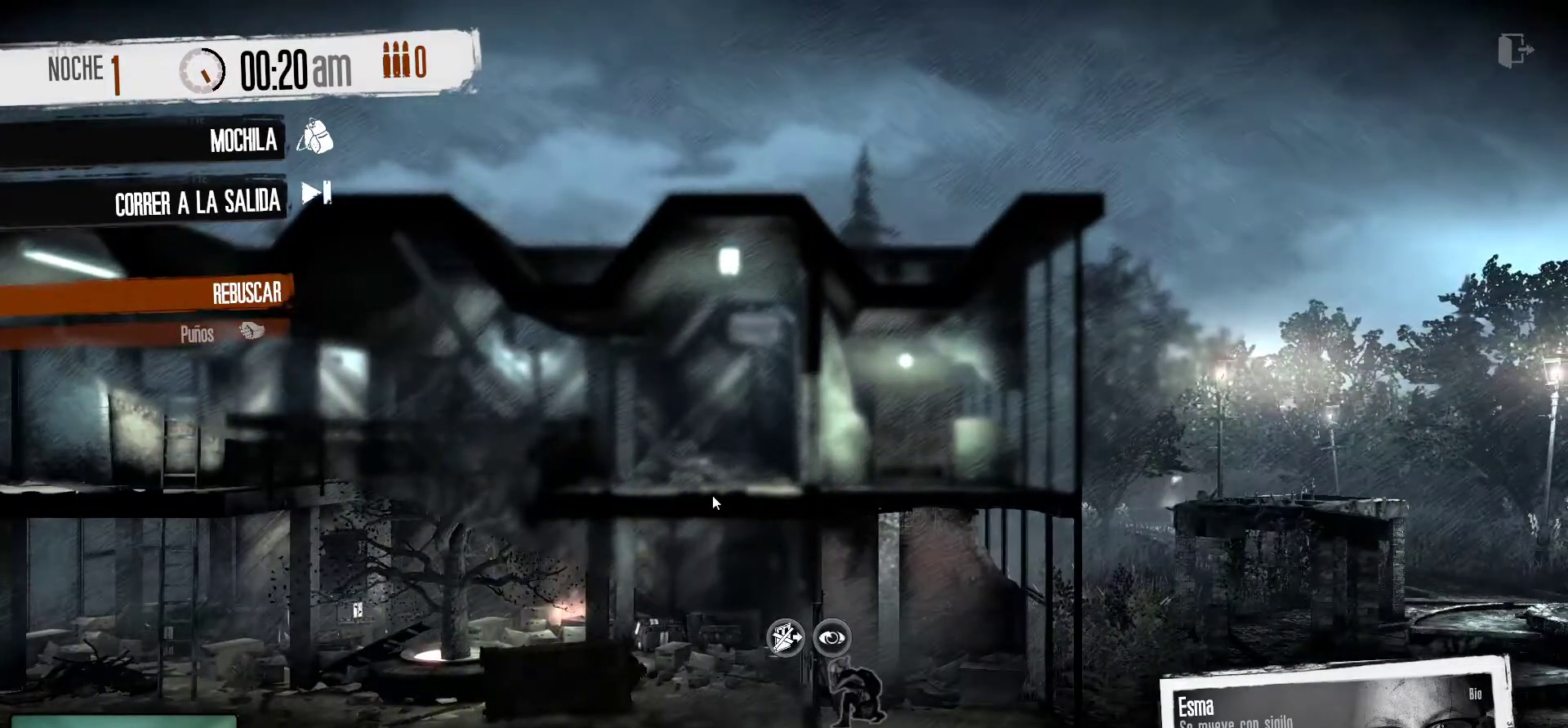
{"keys": [], "mouse": [], "mouse_move": "down-right", "events": []}
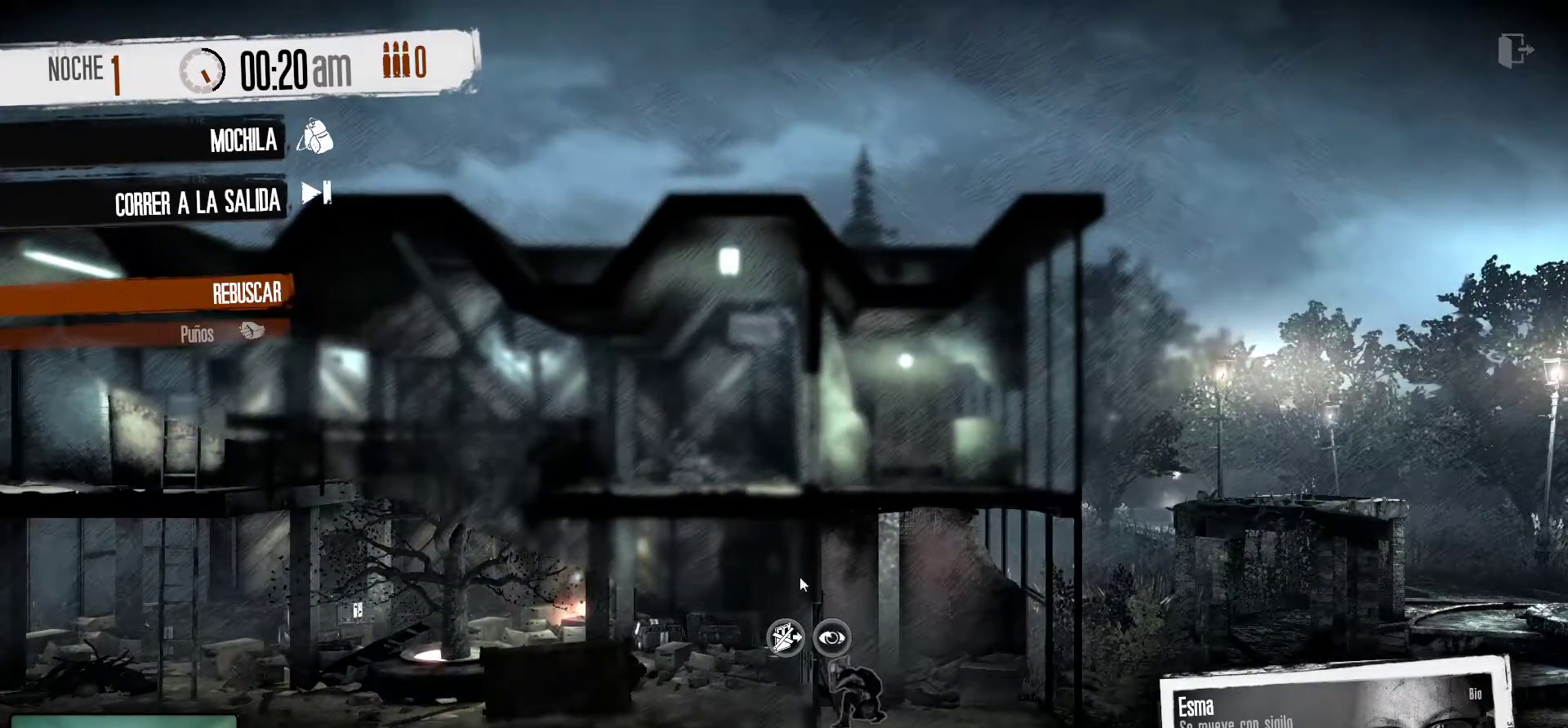
{"keys": [], "mouse": [], "mouse_move": "still", "events": []}
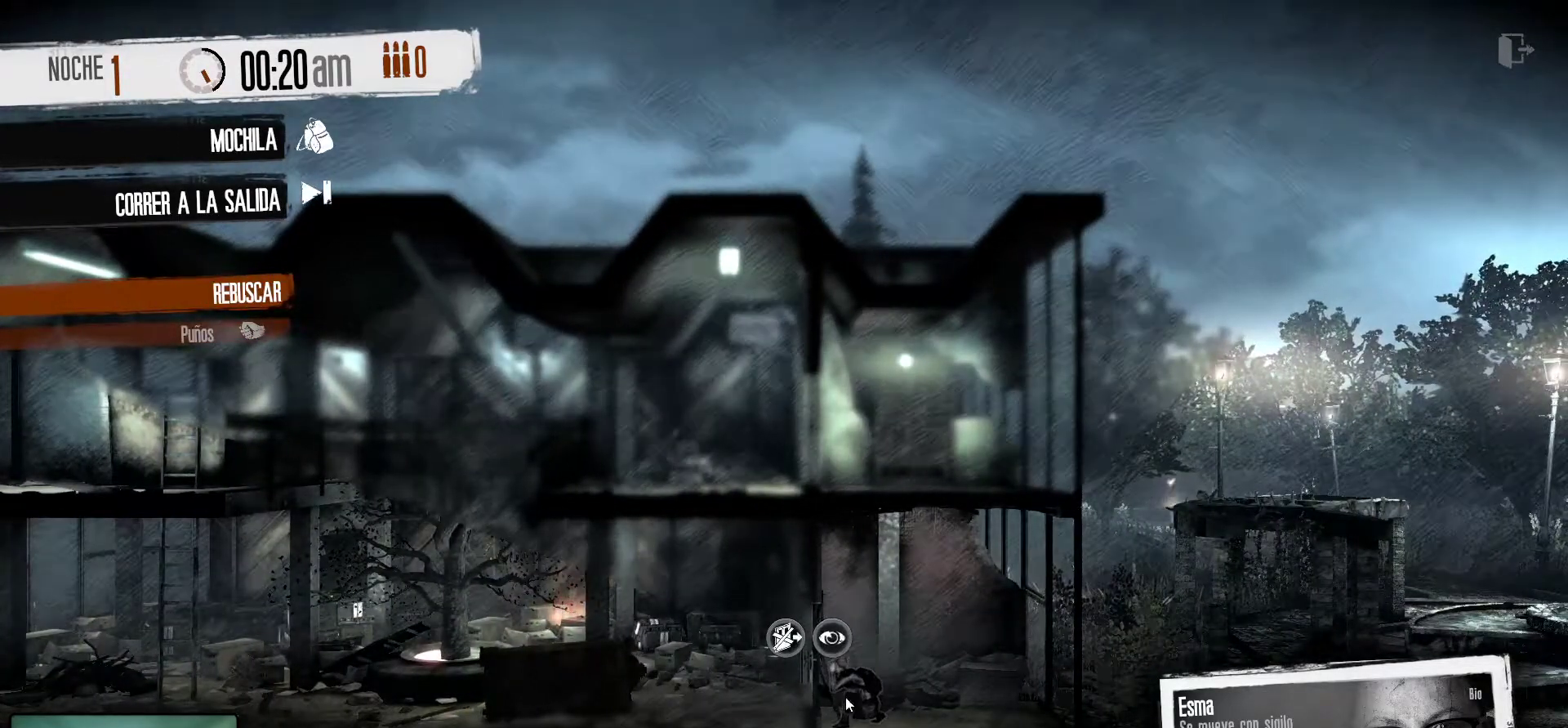
{"keys": [], "mouse": [], "mouse_move": "up-left", "events": []}
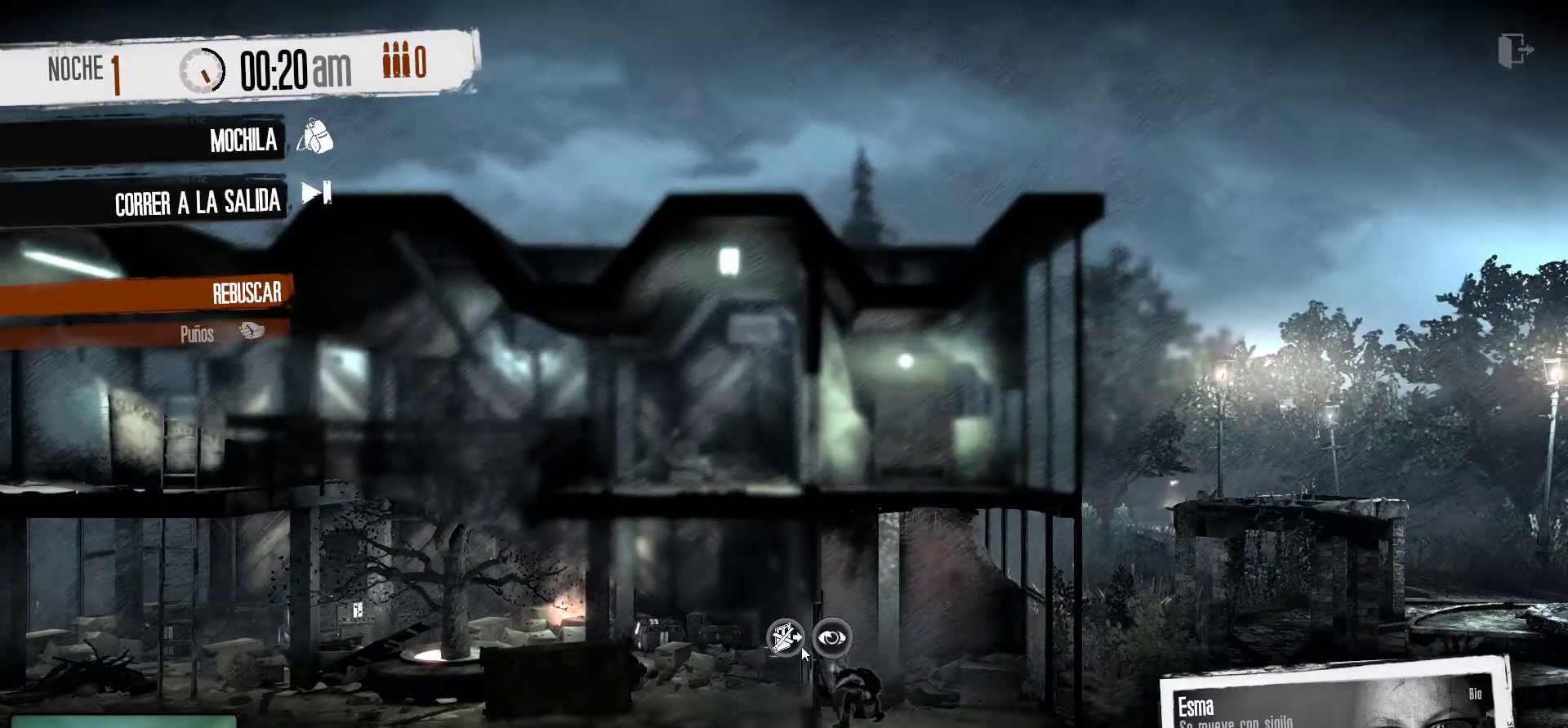
{"keys": [], "mouse": [], "mouse_move": "still", "events": []}
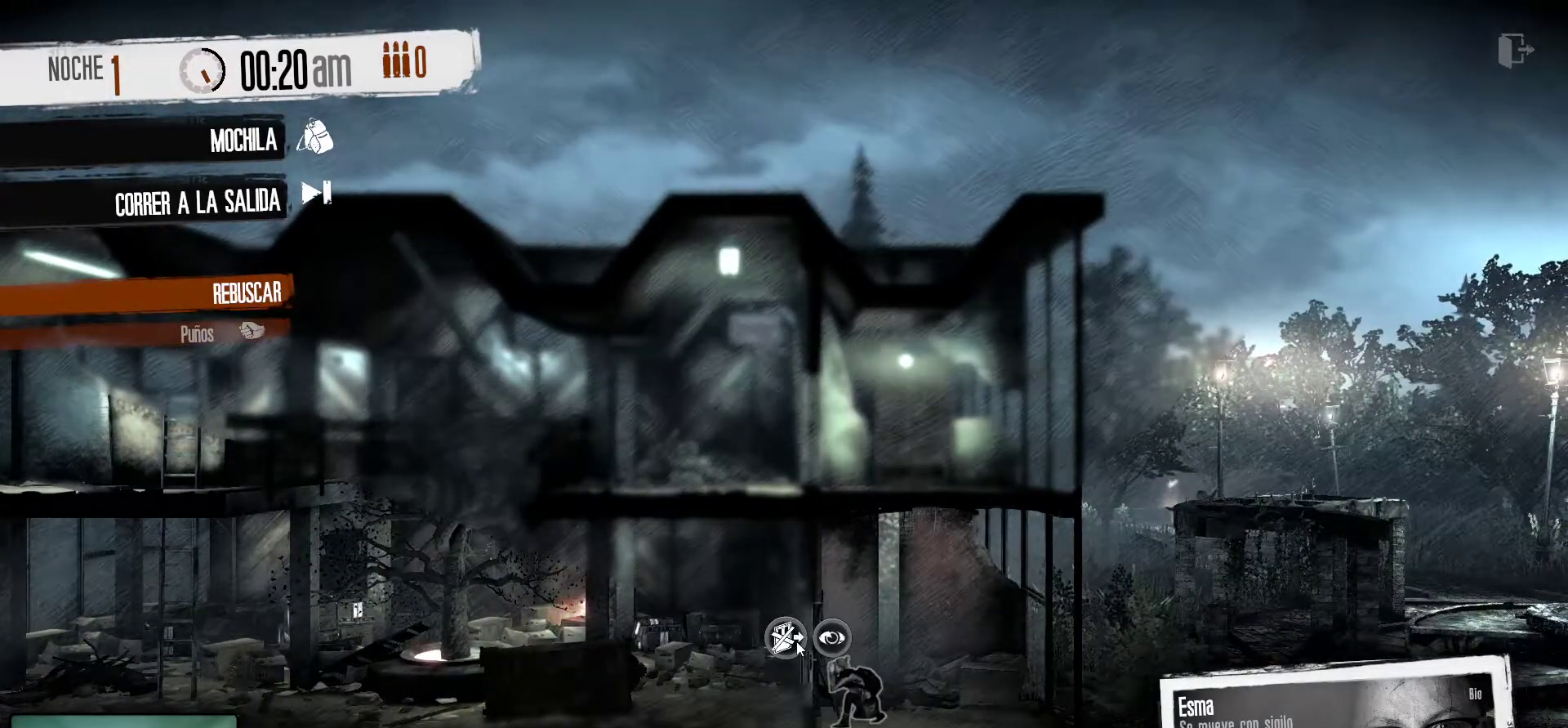
{"keys": [], "mouse": [], "mouse_move": "still", "events": []}
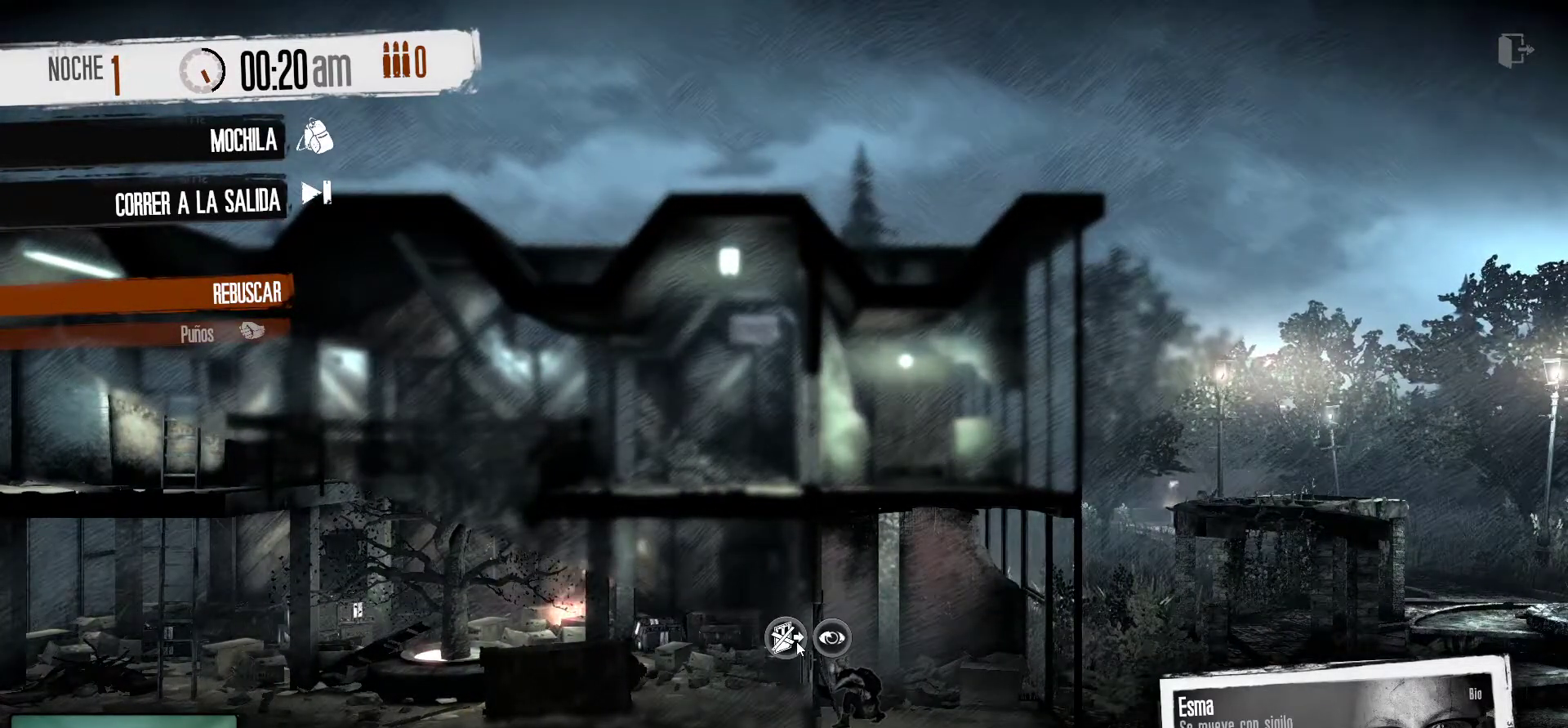
{"keys": [], "mouse": [], "mouse_move": "still", "events": []}
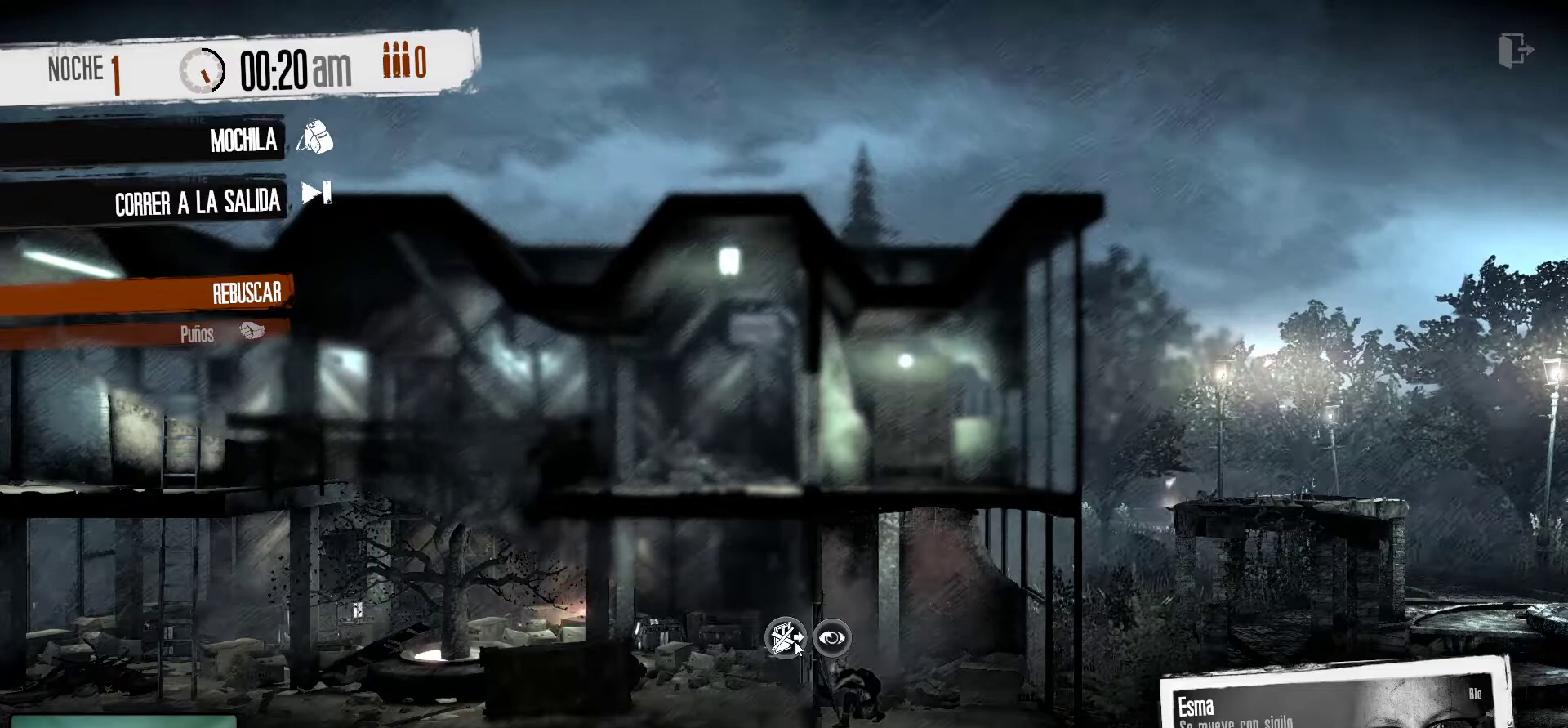
{"keys": [], "mouse": [], "mouse_move": "still", "events": []}
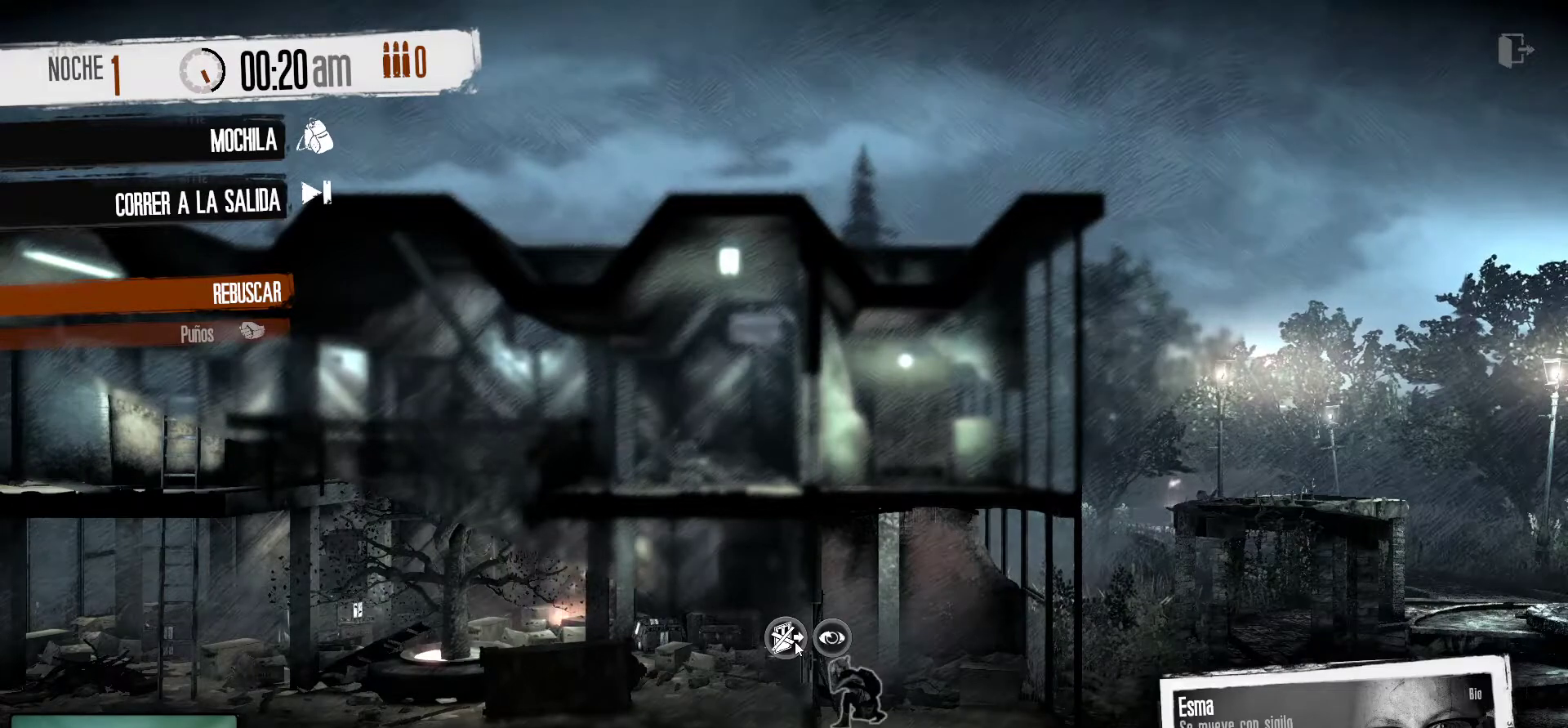
{"keys": [], "mouse": [], "mouse_move": "still", "events": []}
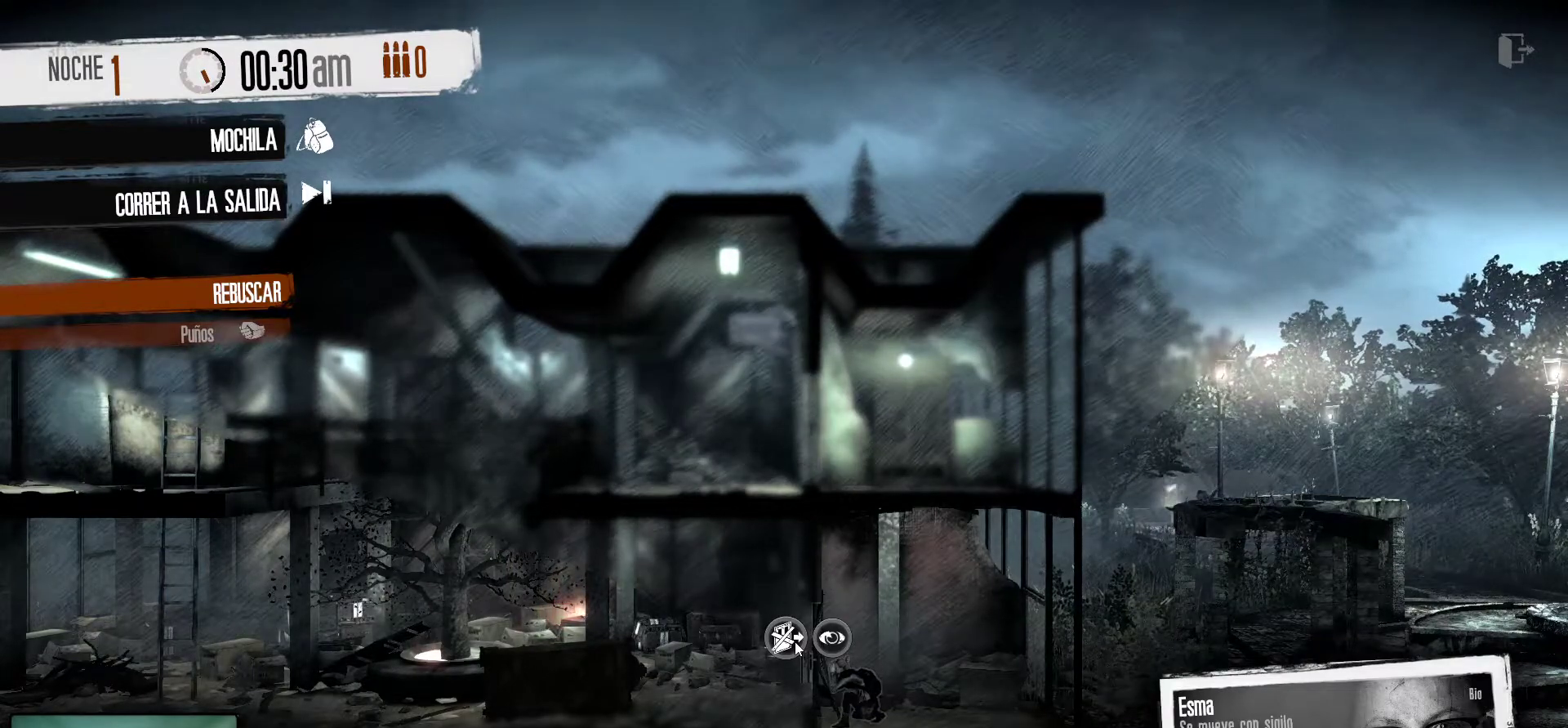
{"keys": [], "mouse": ["left"], "mouse_move": "still", "events": [[250, "mouse_left", "down"]]}
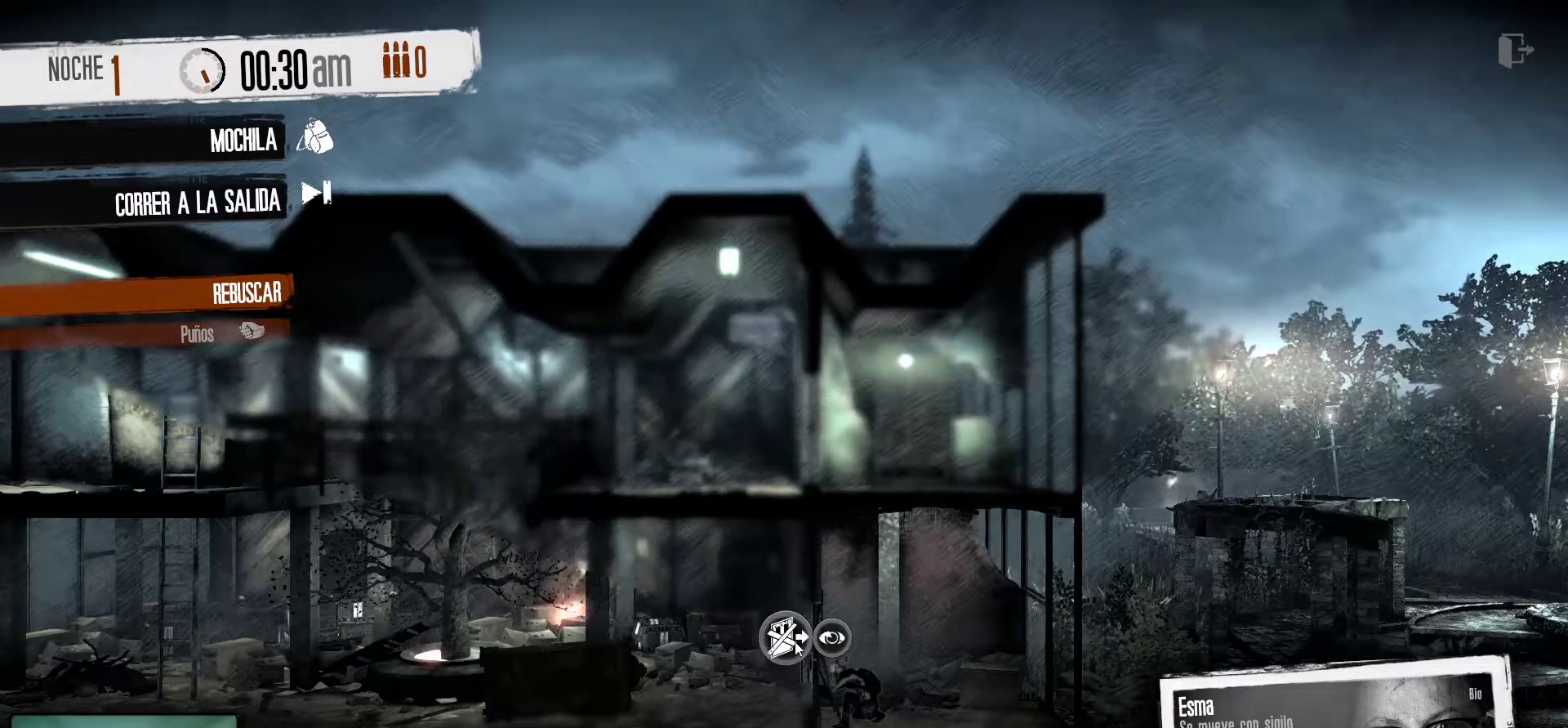
{"keys": [], "mouse": [], "mouse_move": "still", "events": [[83, "mouse_left", "up"]]}
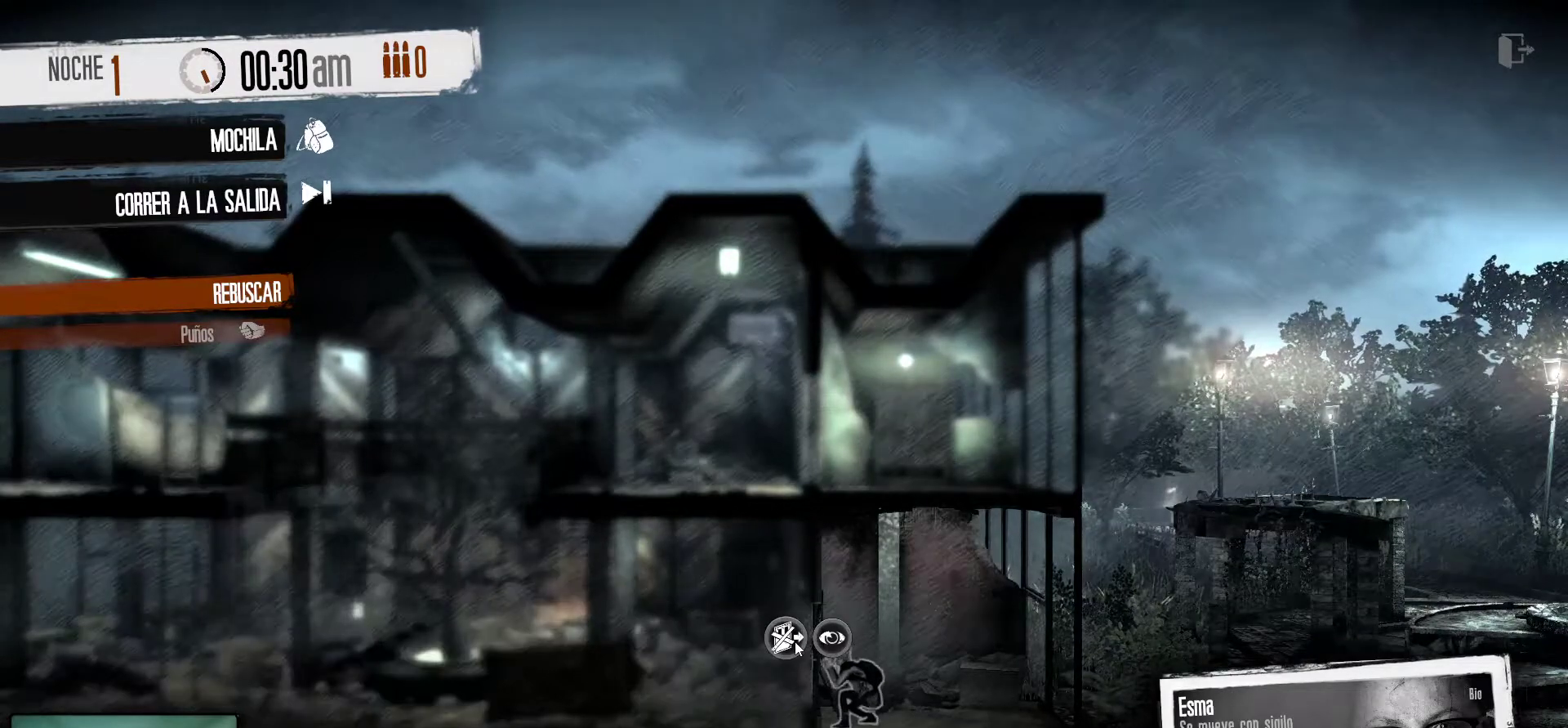
{"keys": [], "mouse": [], "mouse_move": "still", "events": []}
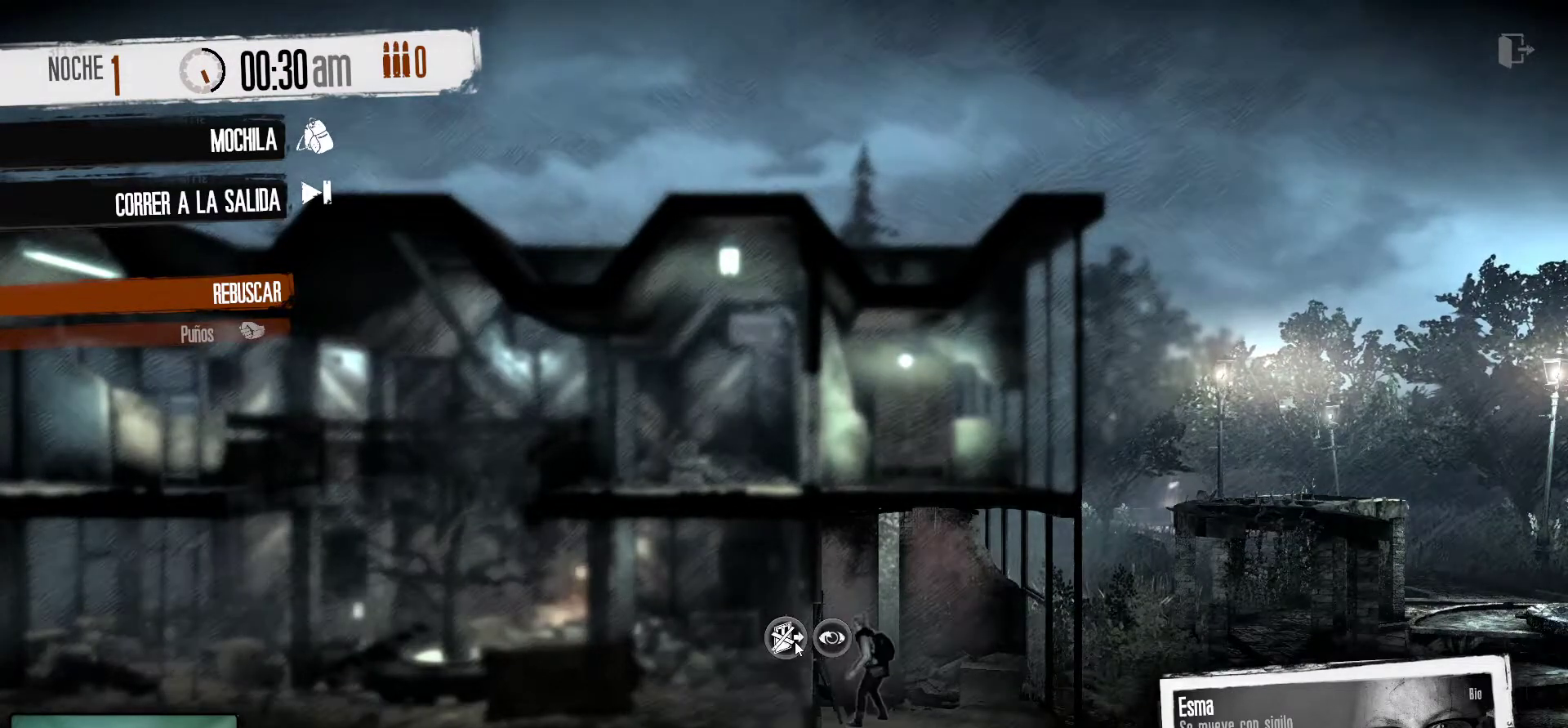
{"keys": [], "mouse": [], "mouse_move": "still", "events": []}
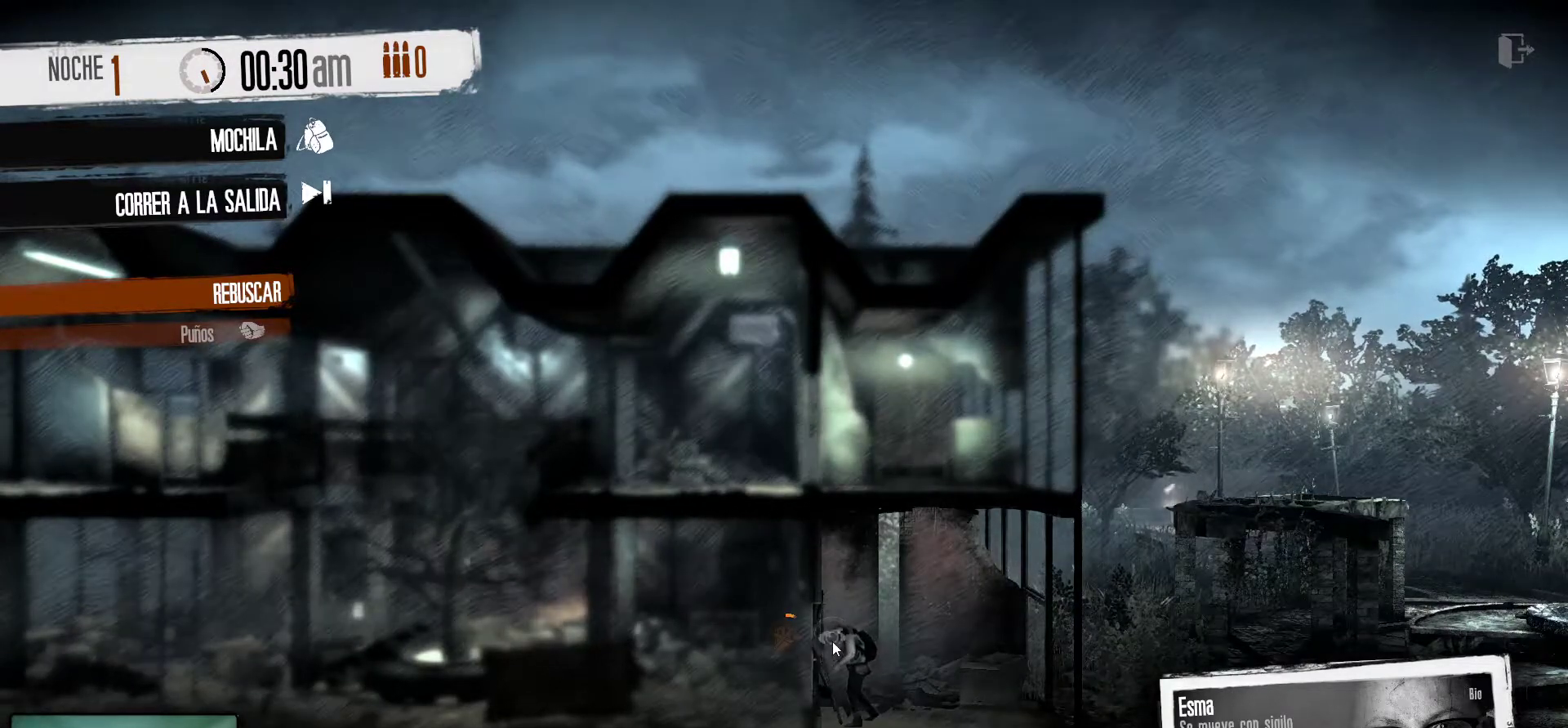
{"keys": [], "mouse": [], "mouse_move": "up", "events": []}
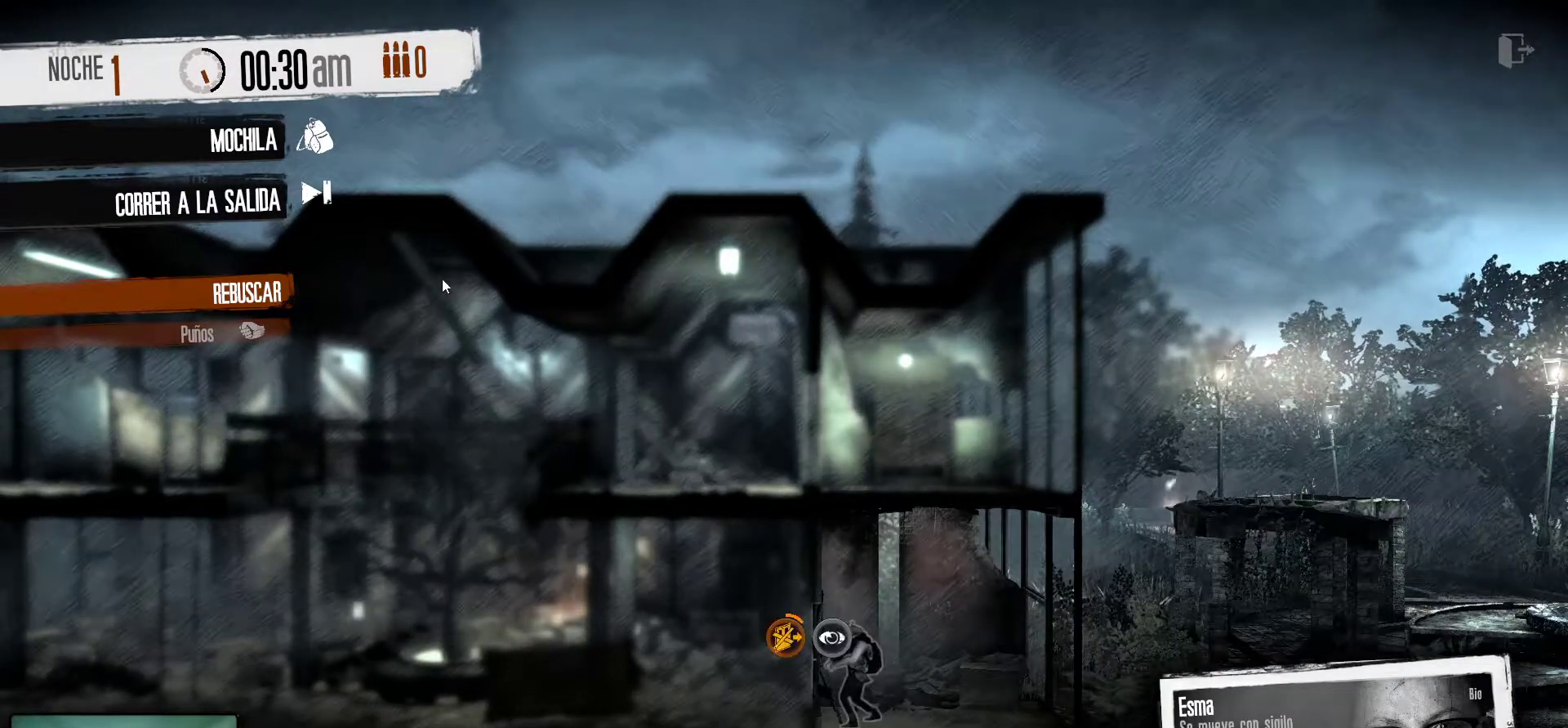
{"keys": [], "mouse": [], "mouse_move": "up", "events": []}
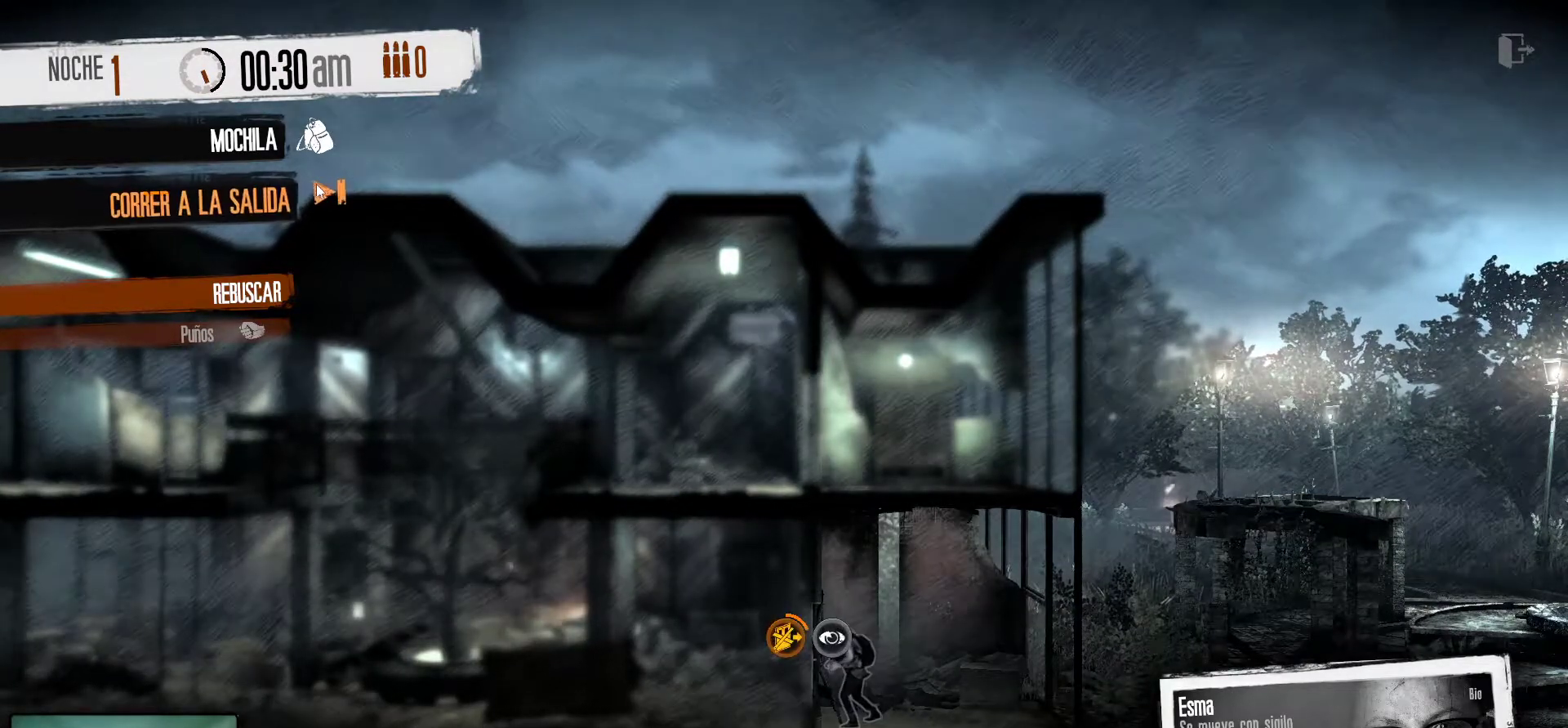
{"keys": [], "mouse": [], "mouse_move": "still", "events": []}